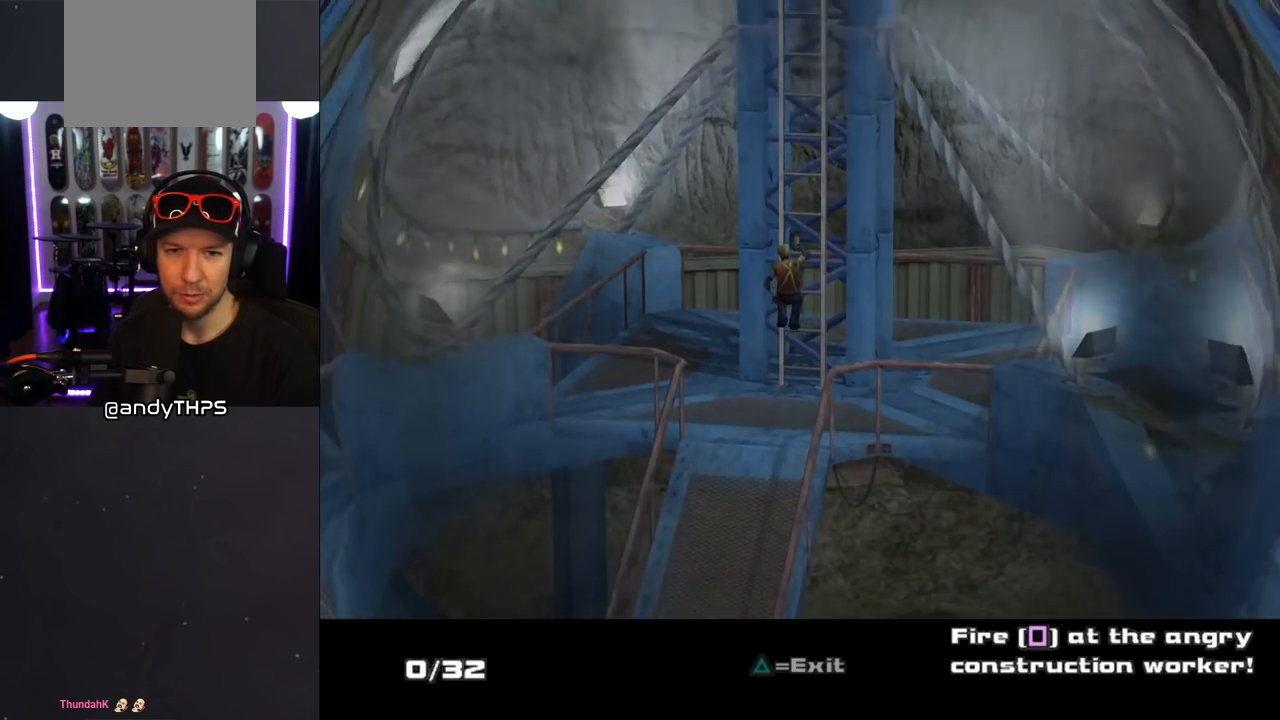
Gameplay with a controller (PlayStation layout); each line is a JSON object with the inputs held at the frame after it. "events" lists button and stick changes between this image and that frame as [ms after this image, input, new state], when the widget could be followed in between. Not read: L2 R1.
{"buttons": [], "left_stick": "down", "right_stick": "center", "events": [[100, "left_stick", "center"], [133, "CROSS", "down"], [250, "CROSS", "up"], [267, "left_stick", "down"]]}
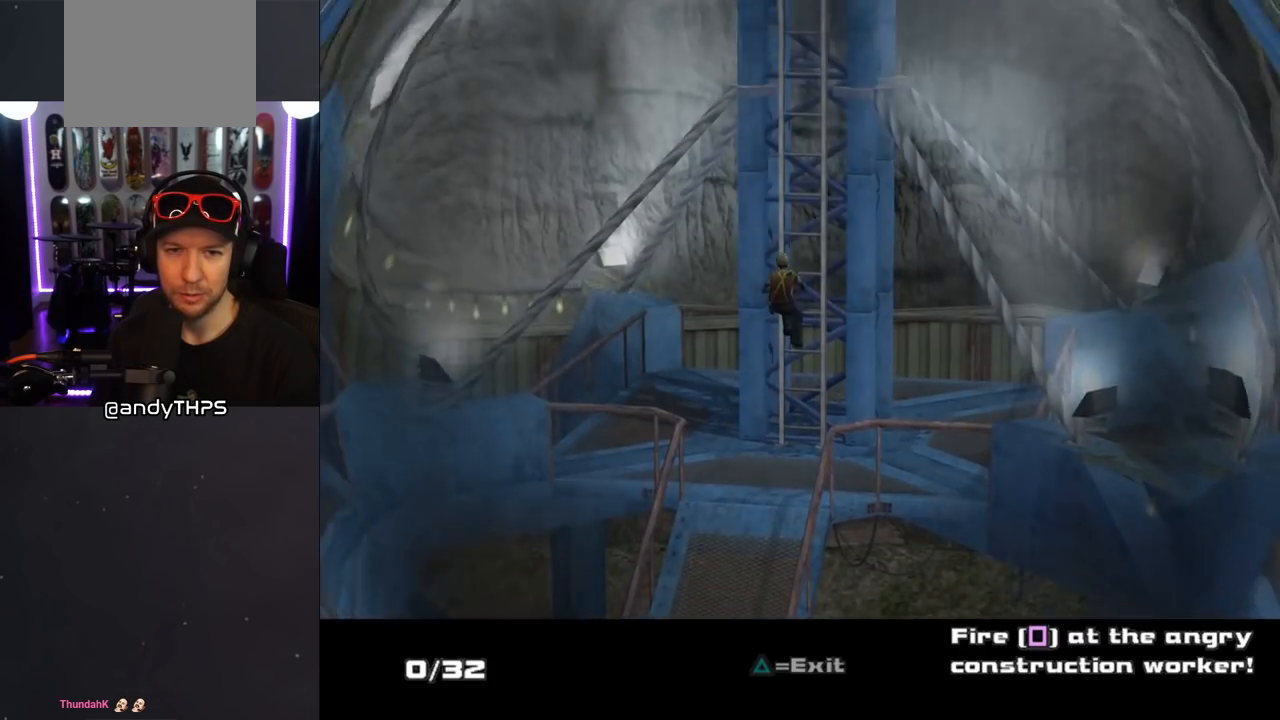
{"buttons": [], "left_stick": "center", "right_stick": "center", "events": [[50, "CROSS", "down"], [50, "left_stick", "center"], [167, "CROSS", "up"], [217, "CROSS", "down"], [333, "CROSS", "up"], [350, "left_stick", "down"], [433, "SQUARE", "down"], [433, "left_stick", "center"], [500, "SQUARE", "up"]]}
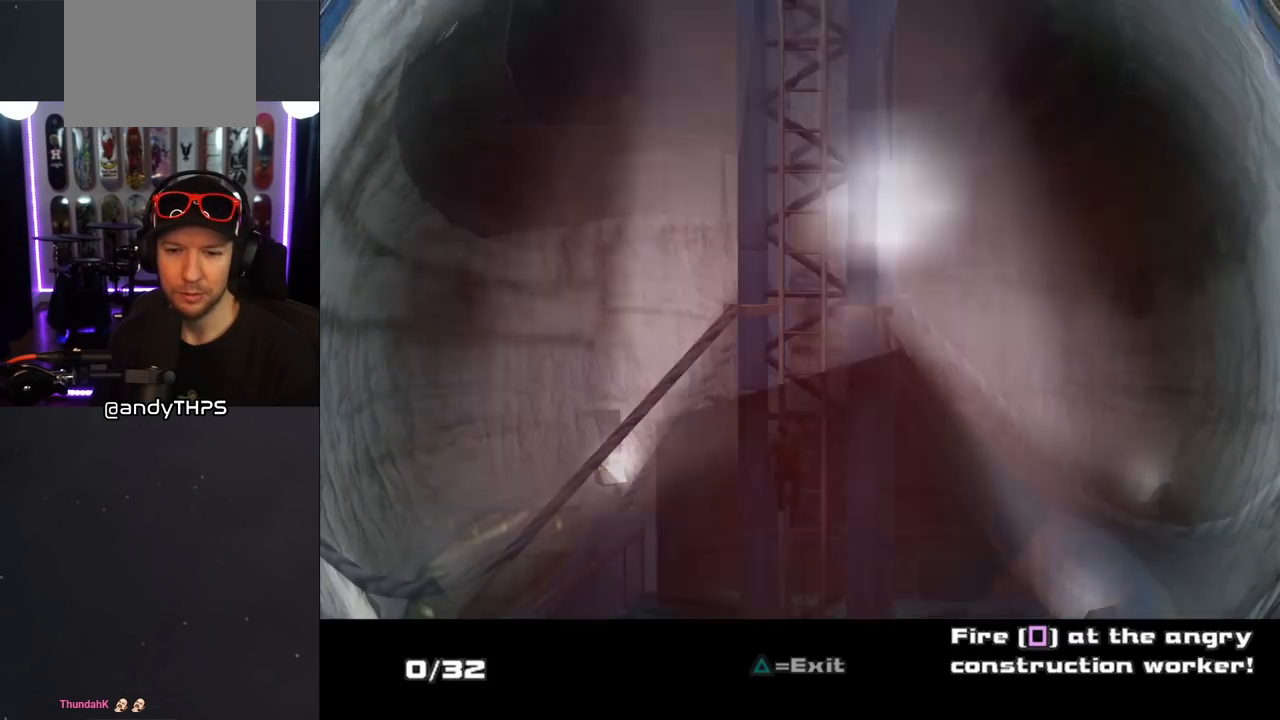
{"buttons": [], "left_stick": "center", "right_stick": "center", "events": [[67, "SQUARE", "down"], [83, "left_stick", "down"], [167, "SQUARE", "up"], [183, "left_stick", "center"], [217, "SQUARE", "down"], [300, "SQUARE", "up"], [383, "SQUARE", "down"], [450, "SQUARE", "up"]]}
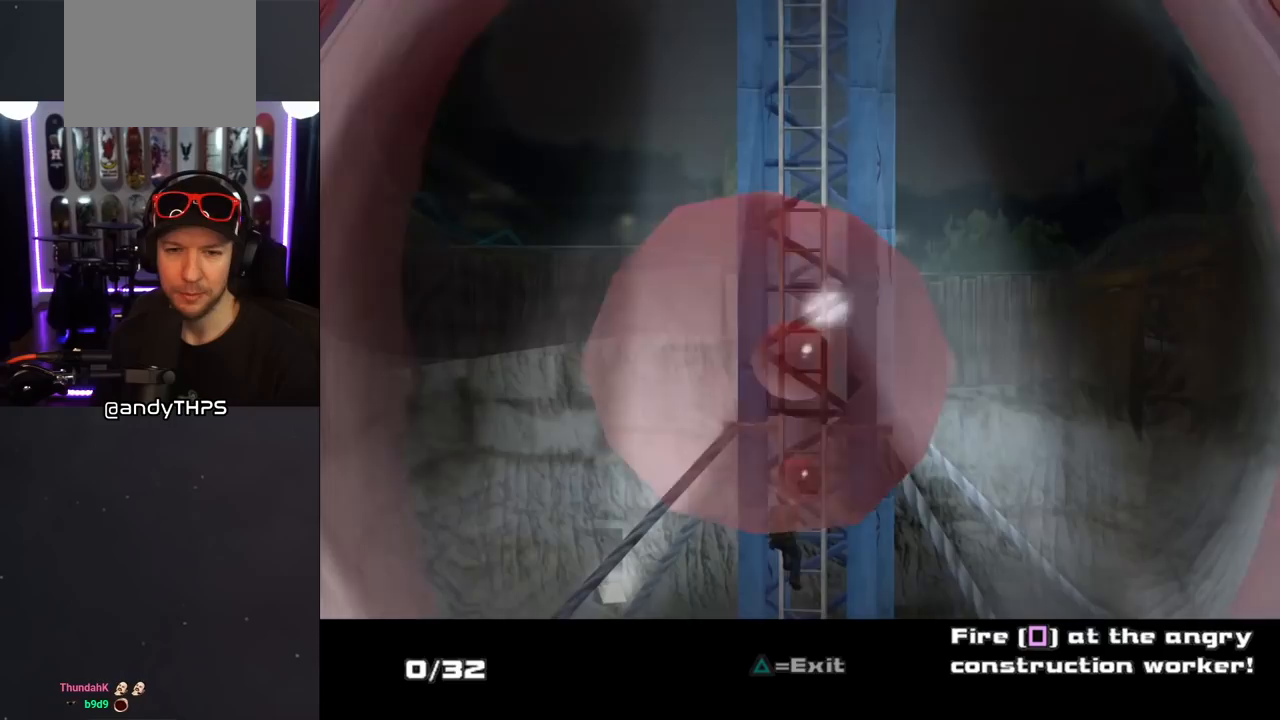
{"buttons": [], "left_stick": "center", "right_stick": "center", "events": [[33, "SQUARE", "down"], [100, "SQUARE", "up"], [200, "SQUARE", "down"], [233, "SQUARE", "up"], [283, "left_stick", "up"], [317, "SQUARE", "down"], [333, "left_stick", "center"], [367, "SQUARE", "up"], [433, "SQUARE", "down"], [500, "SQUARE", "up"]]}
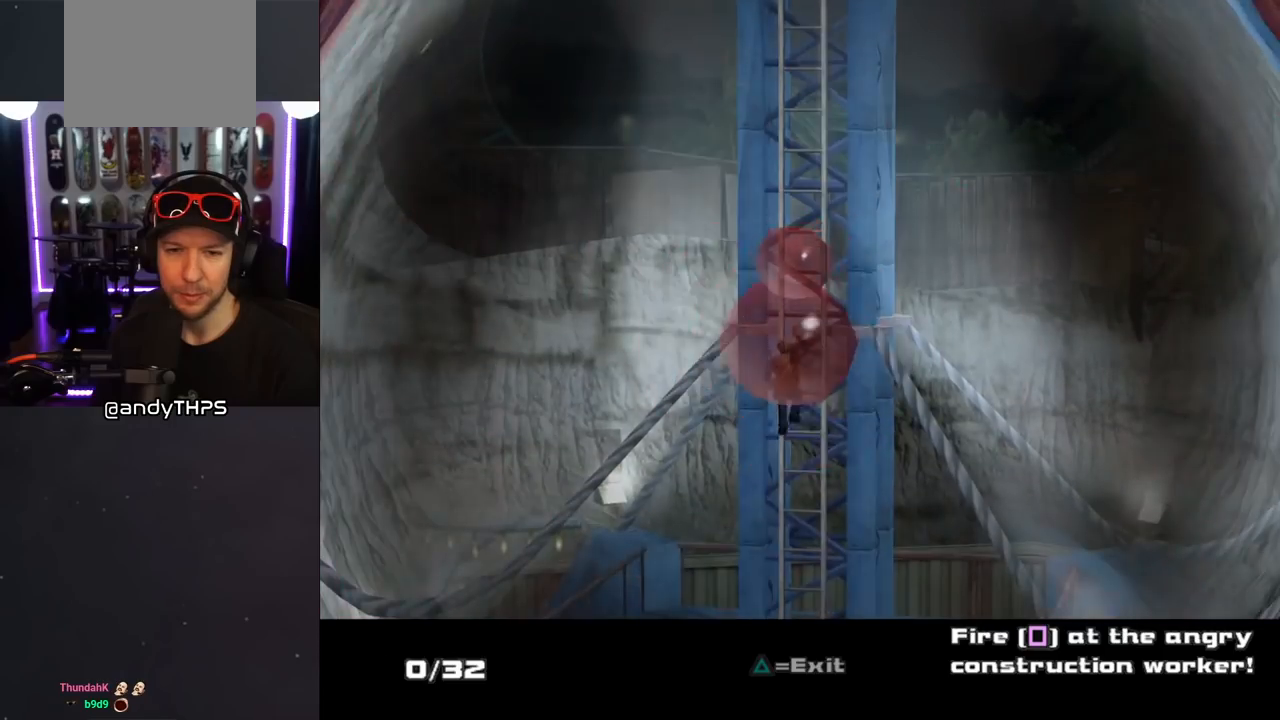
{"buttons": ["SQUARE"], "left_stick": "center", "right_stick": "center", "events": [[67, "SQUARE", "down"], [150, "SQUARE", "up"], [200, "SQUARE", "down"], [200, "left_stick", "down"], [250, "left_stick", "center"], [283, "SQUARE", "up"], [350, "SQUARE", "down"], [400, "SQUARE", "up"], [467, "SQUARE", "down"]]}
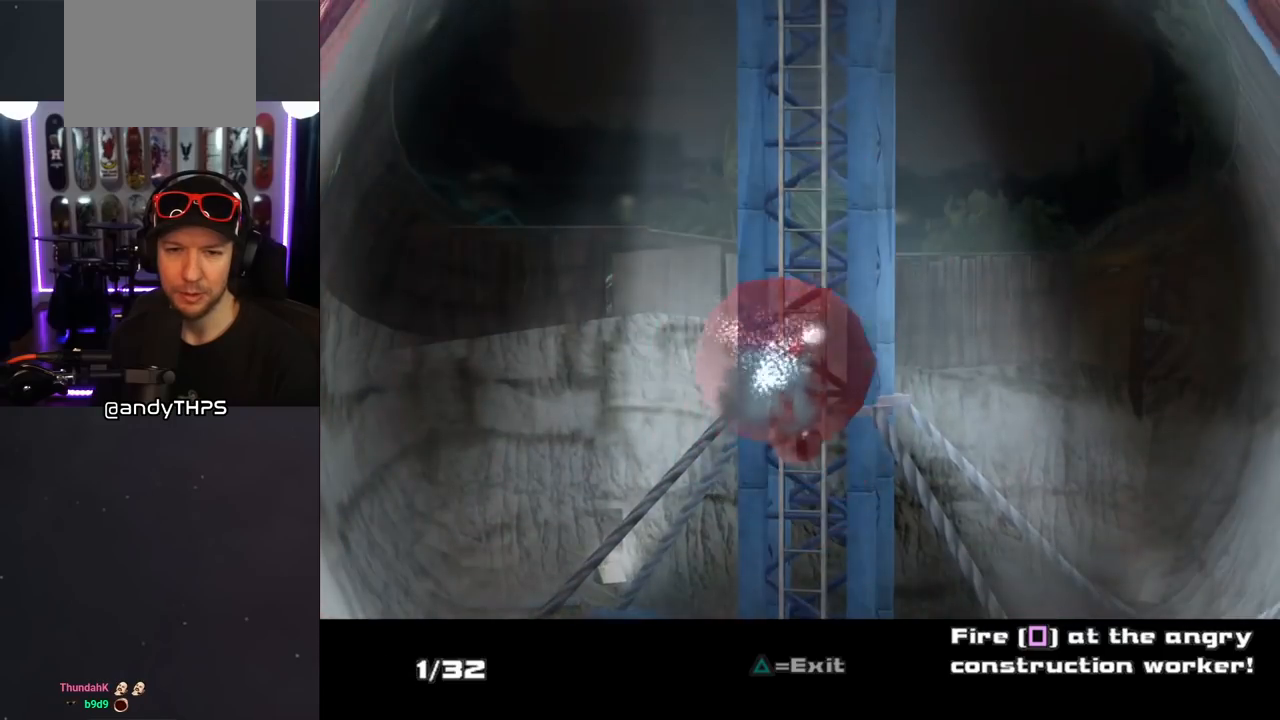
{"buttons": [], "left_stick": "center", "right_stick": "center", "events": [[33, "SQUARE", "up"], [100, "SQUARE", "down"], [183, "SQUARE", "up"], [217, "SQUARE", "down"], [267, "SQUARE", "up"], [283, "left_stick", "down"], [317, "SQUARE", "down"], [367, "SQUARE", "up"], [367, "left_stick", "center"], [433, "SQUARE", "down"], [500, "SQUARE", "up"]]}
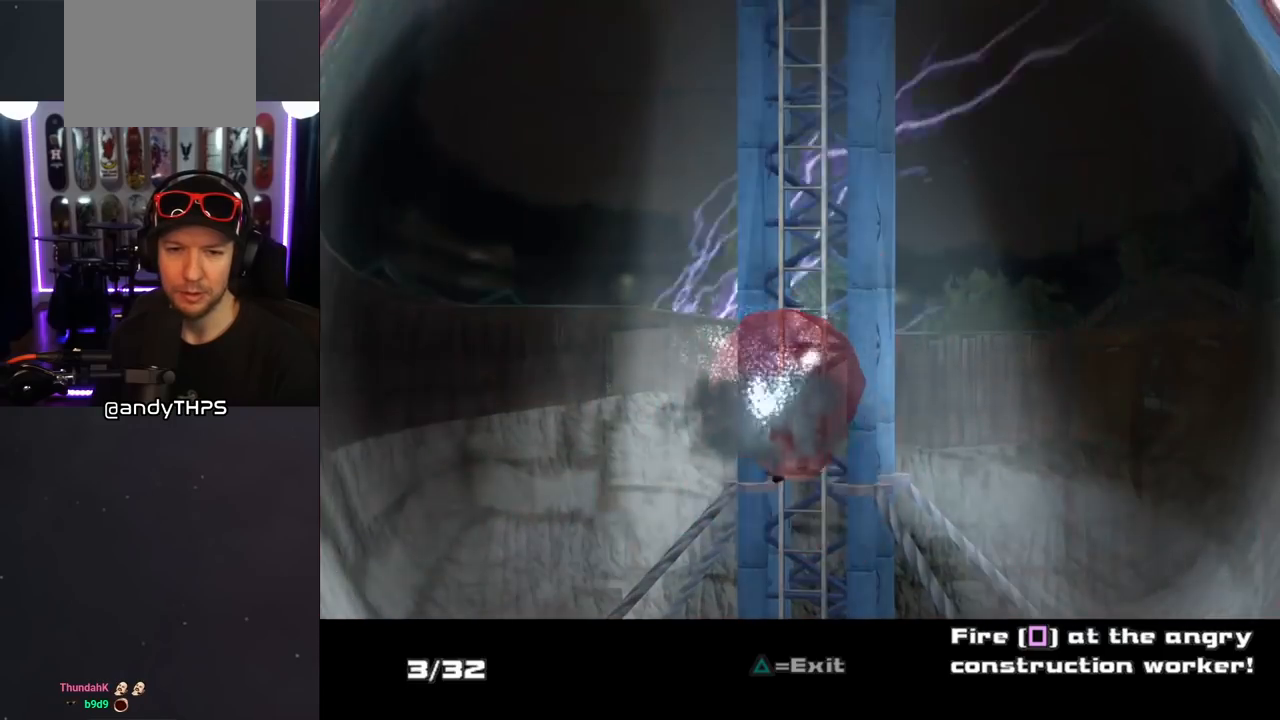
{"buttons": ["SQUARE"], "left_stick": "center", "right_stick": "center", "events": [[67, "SQUARE", "down"], [133, "SQUARE", "up"], [200, "SQUARE", "down"], [233, "left_stick", "down"], [283, "SQUARE", "up"], [283, "left_stick", "center"], [333, "SQUARE", "down"], [400, "SQUARE", "up"], [483, "SQUARE", "down"]]}
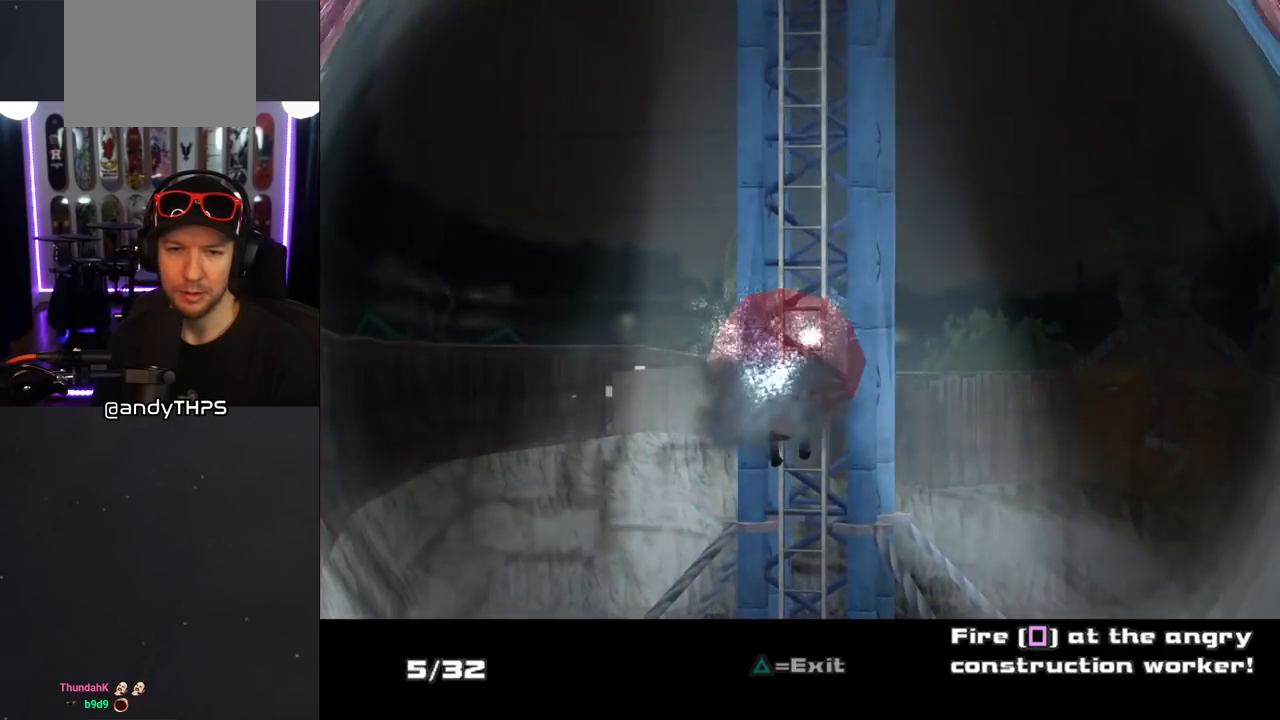
{"buttons": ["SQUARE"], "left_stick": "center", "right_stick": "center", "events": [[50, "SQUARE", "up"], [83, "left_stick", "down"], [133, "SQUARE", "down"], [150, "left_stick", "center"], [200, "SQUARE", "up"], [283, "SQUARE", "down"], [350, "SQUARE", "up"], [433, "SQUARE", "down"]]}
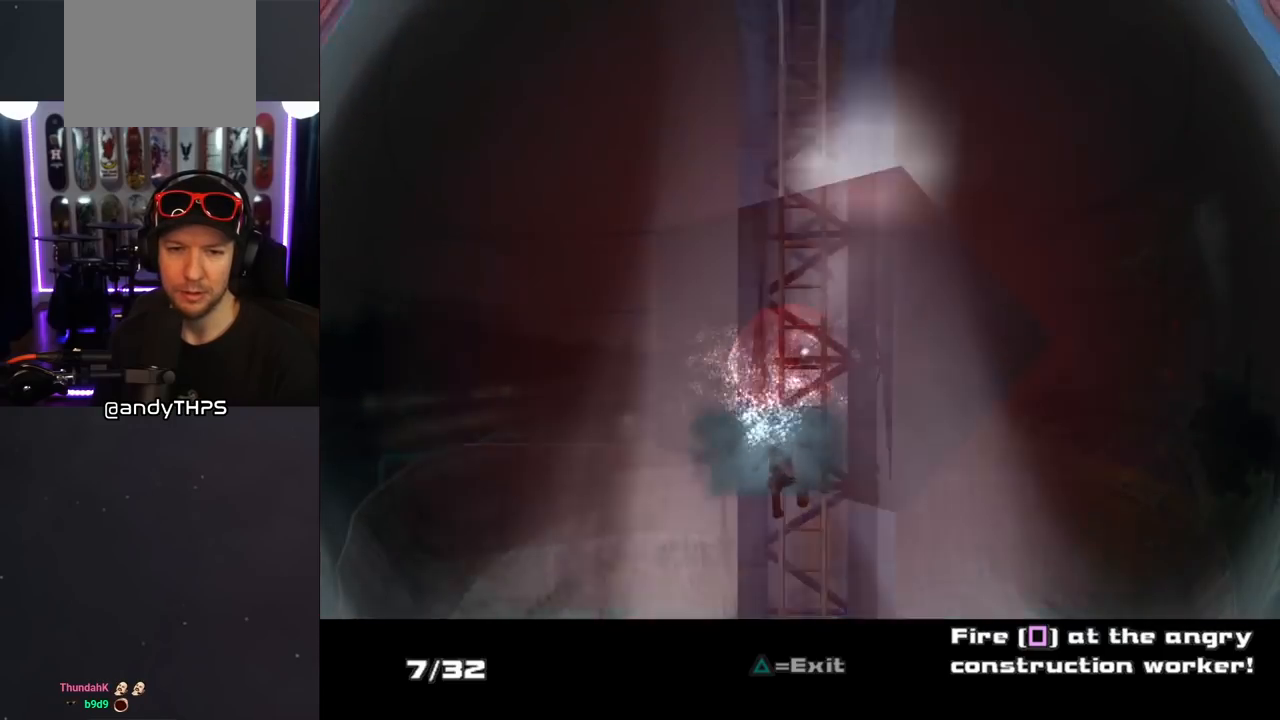
{"buttons": [], "left_stick": "center", "right_stick": "center", "events": [[17, "SQUARE", "up"], [67, "SQUARE", "down"], [150, "SQUARE", "up"], [250, "SQUARE", "down"], [317, "SQUARE", "up"], [400, "SQUARE", "down"], [467, "SQUARE", "up"]]}
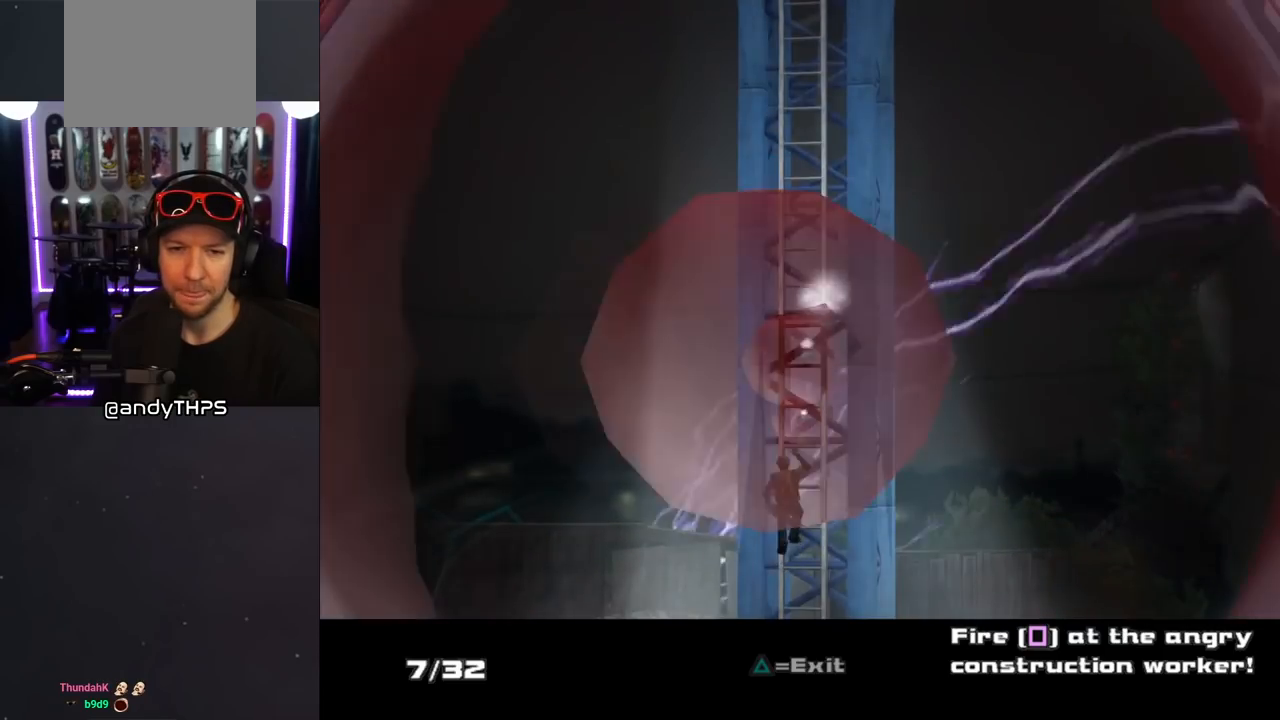
{"buttons": [], "left_stick": "center", "right_stick": "center", "events": [[50, "SQUARE", "down"], [133, "SQUARE", "up"], [217, "SQUARE", "down"], [250, "left_stick", "up"], [300, "SQUARE", "up"], [300, "left_stick", "center"], [367, "SQUARE", "down"], [467, "SQUARE", "up"]]}
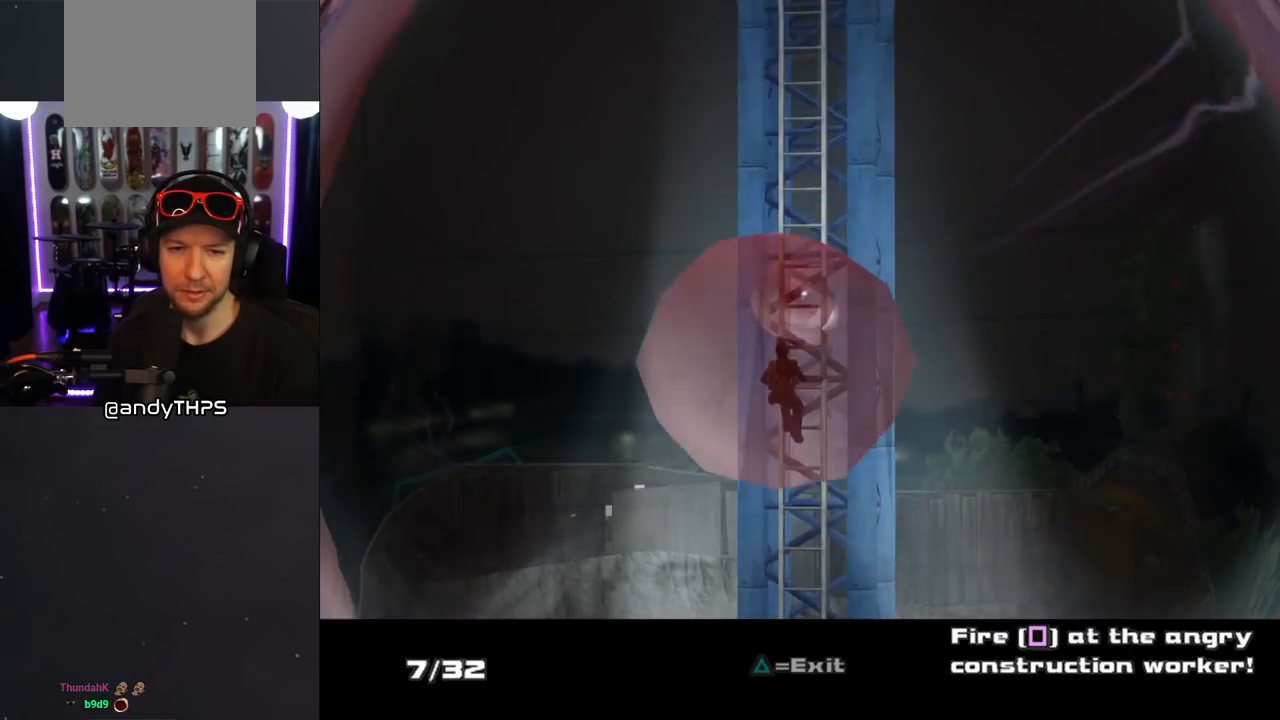
{"buttons": [], "left_stick": "center", "right_stick": "center", "events": [[33, "SQUARE", "down"], [117, "SQUARE", "up"], [183, "SQUARE", "down"], [283, "SQUARE", "up"], [317, "left_stick", "down"], [350, "SQUARE", "down"], [367, "left_stick", "center"], [433, "SQUARE", "up"]]}
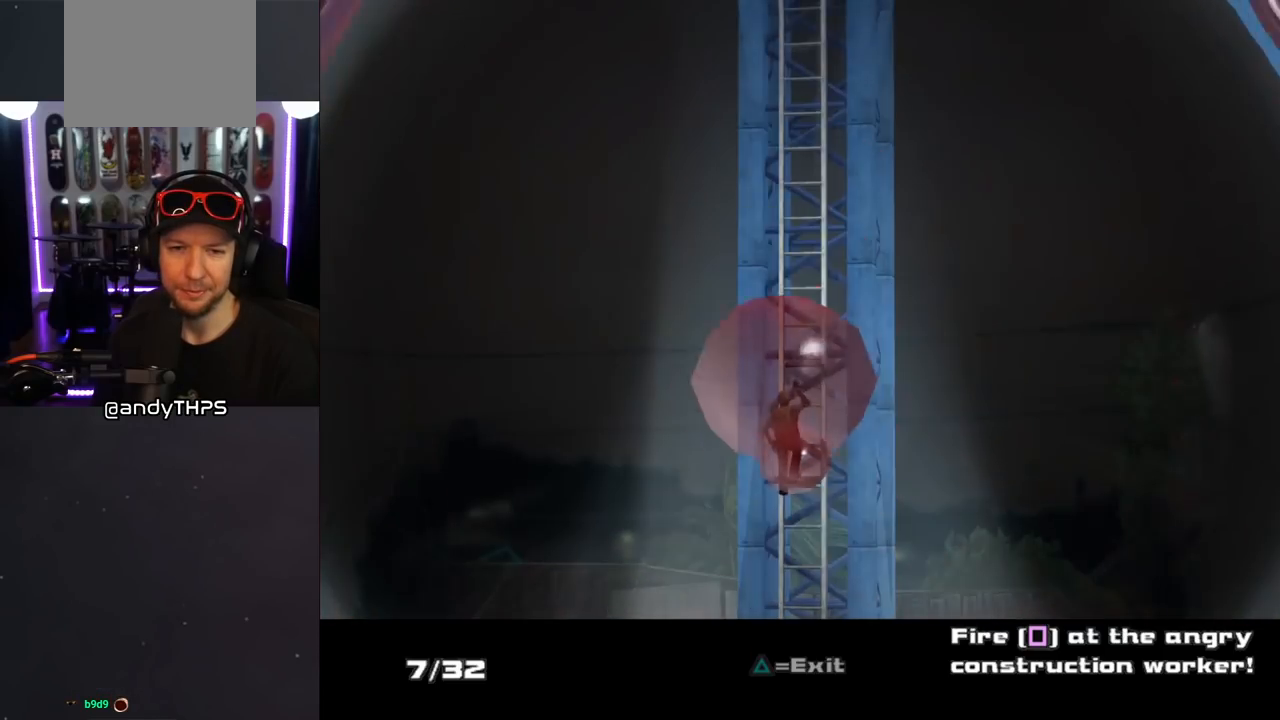
{"buttons": ["SQUARE"], "left_stick": "center", "right_stick": "center", "events": [[17, "SQUARE", "down"], [100, "SQUARE", "up"], [183, "SQUARE", "down"], [250, "SQUARE", "up"], [333, "SQUARE", "down"], [350, "left_stick", "down"], [400, "left_stick", "center"], [433, "SQUARE", "up"], [500, "SQUARE", "down"]]}
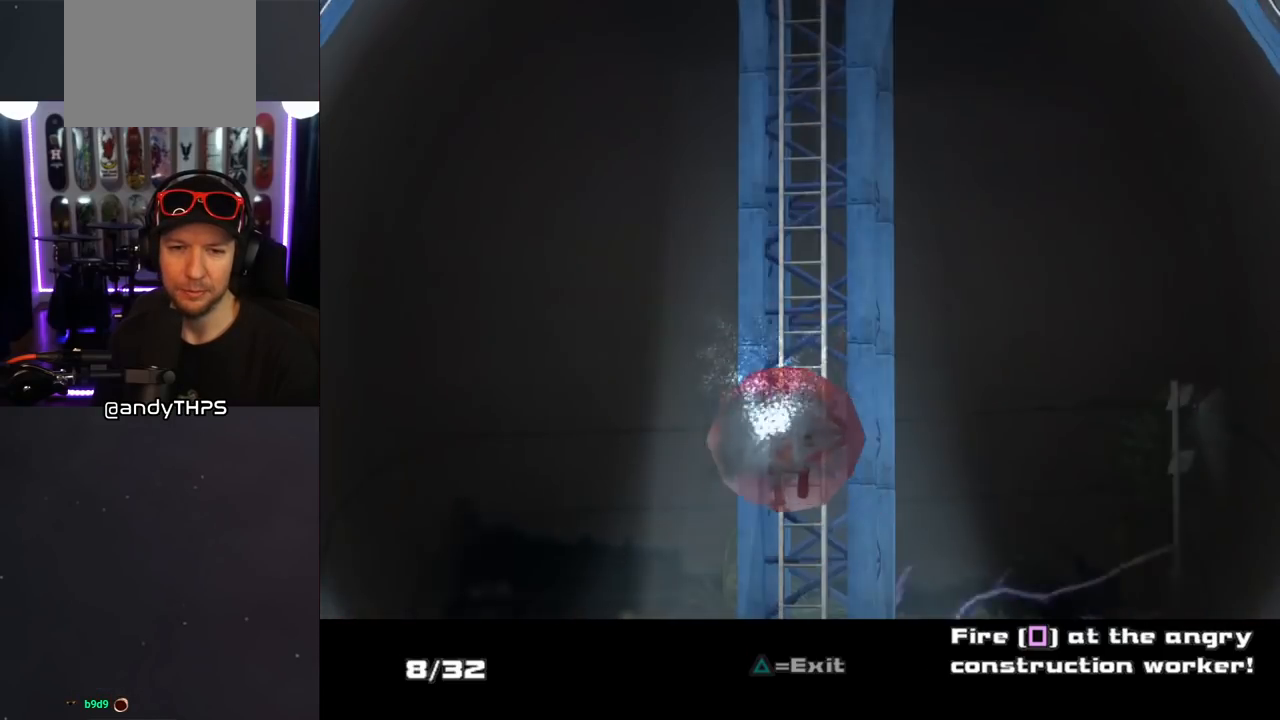
{"buttons": ["SQUARE"], "left_stick": "center", "right_stick": "center", "events": [[83, "SQUARE", "up"], [167, "SQUARE", "down"], [250, "SQUARE", "up"], [333, "SQUARE", "down"], [333, "left_stick", "down"], [400, "left_stick", "center"], [417, "SQUARE", "up"], [500, "SQUARE", "down"]]}
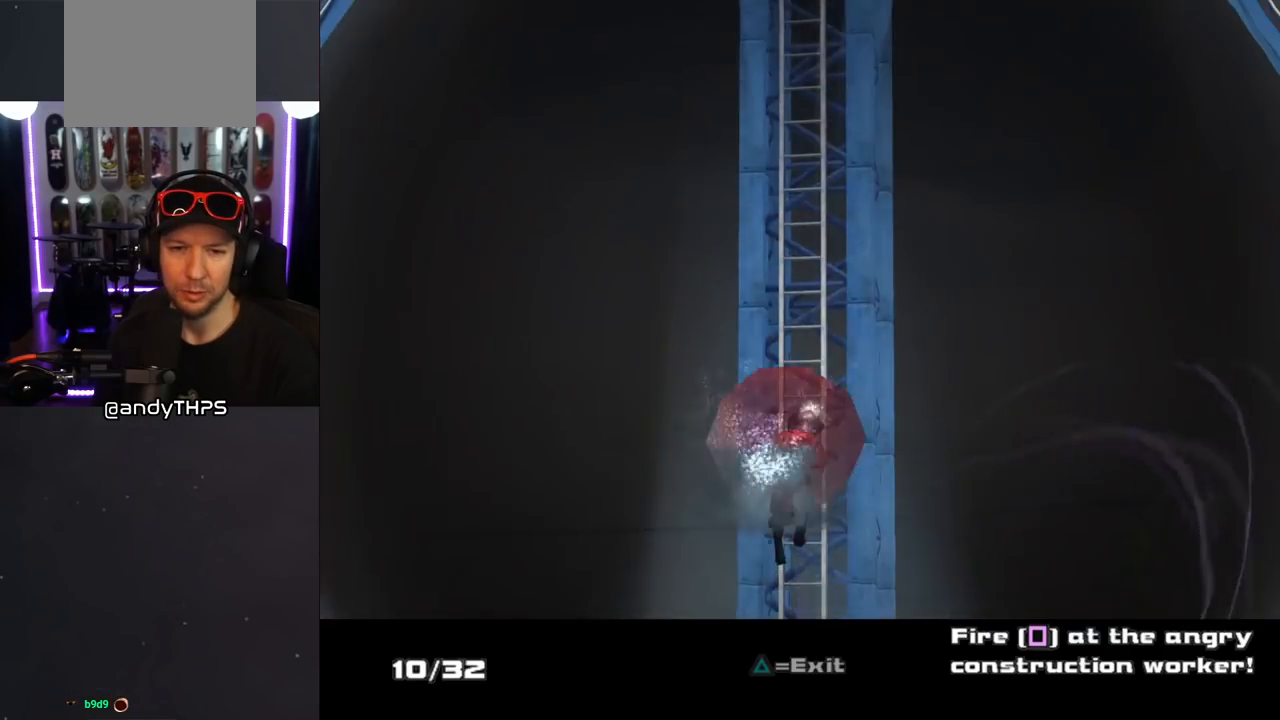
{"buttons": [], "left_stick": "center", "right_stick": "center", "events": [[67, "SQUARE", "up"], [167, "SQUARE", "down"], [250, "SQUARE", "up"], [333, "SQUARE", "down"], [433, "SQUARE", "up"]]}
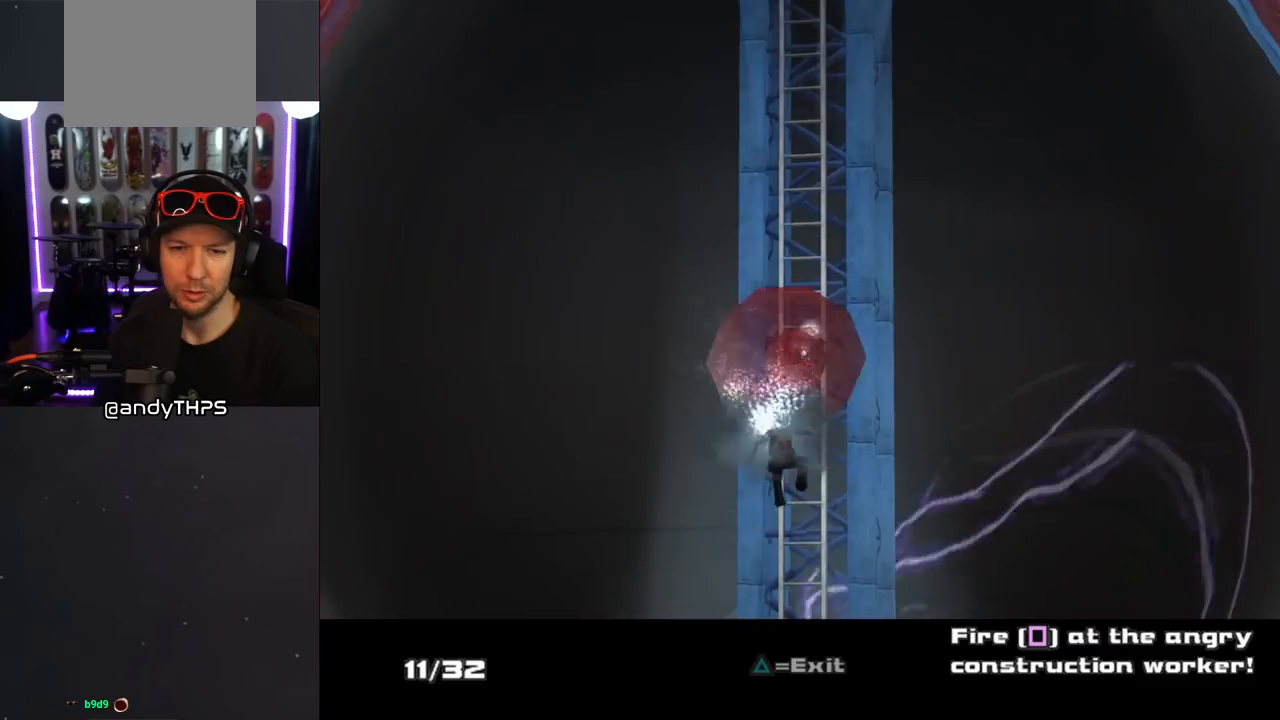
{"buttons": [], "left_stick": "center", "right_stick": "center", "events": [[17, "SQUARE", "down"], [100, "SQUARE", "up"], [200, "SQUARE", "down"], [283, "SQUARE", "up"], [383, "SQUARE", "down"], [467, "SQUARE", "up"]]}
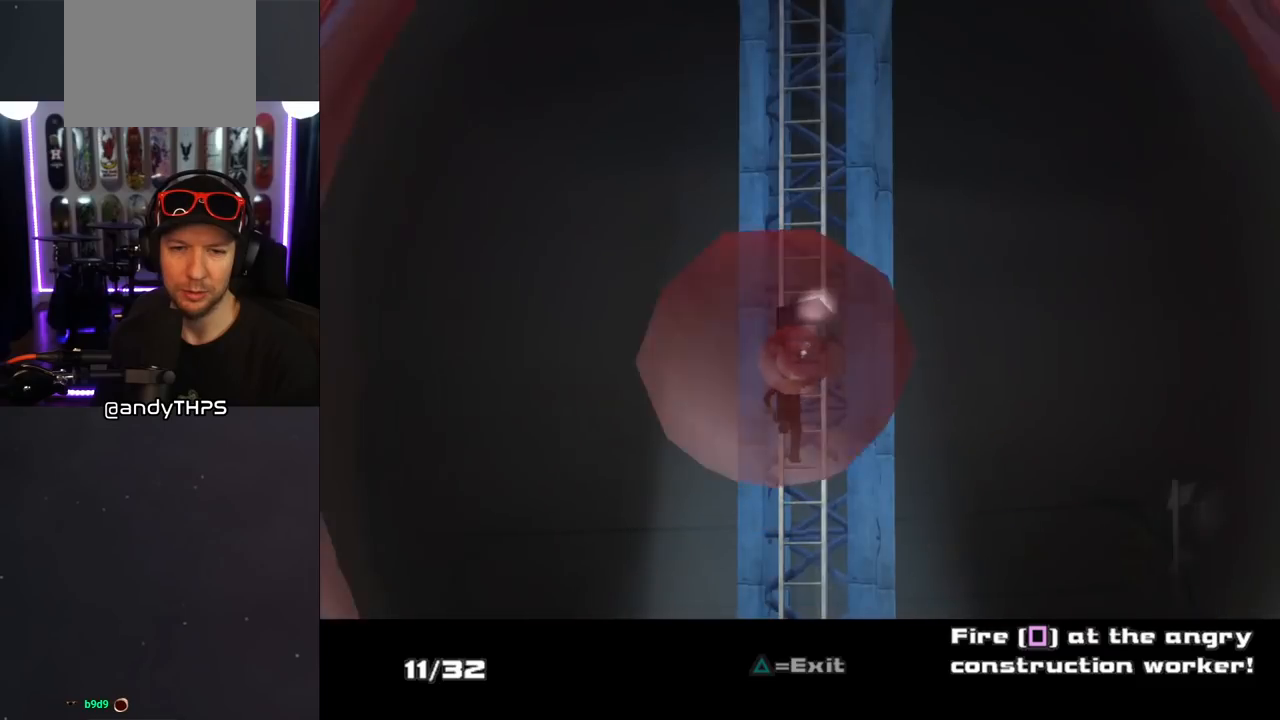
{"buttons": [], "left_stick": "center", "right_stick": "center", "events": [[50, "SQUARE", "down"], [133, "SQUARE", "up"], [200, "SQUARE", "down"], [300, "SQUARE", "up"], [383, "SQUARE", "down"], [467, "SQUARE", "up"]]}
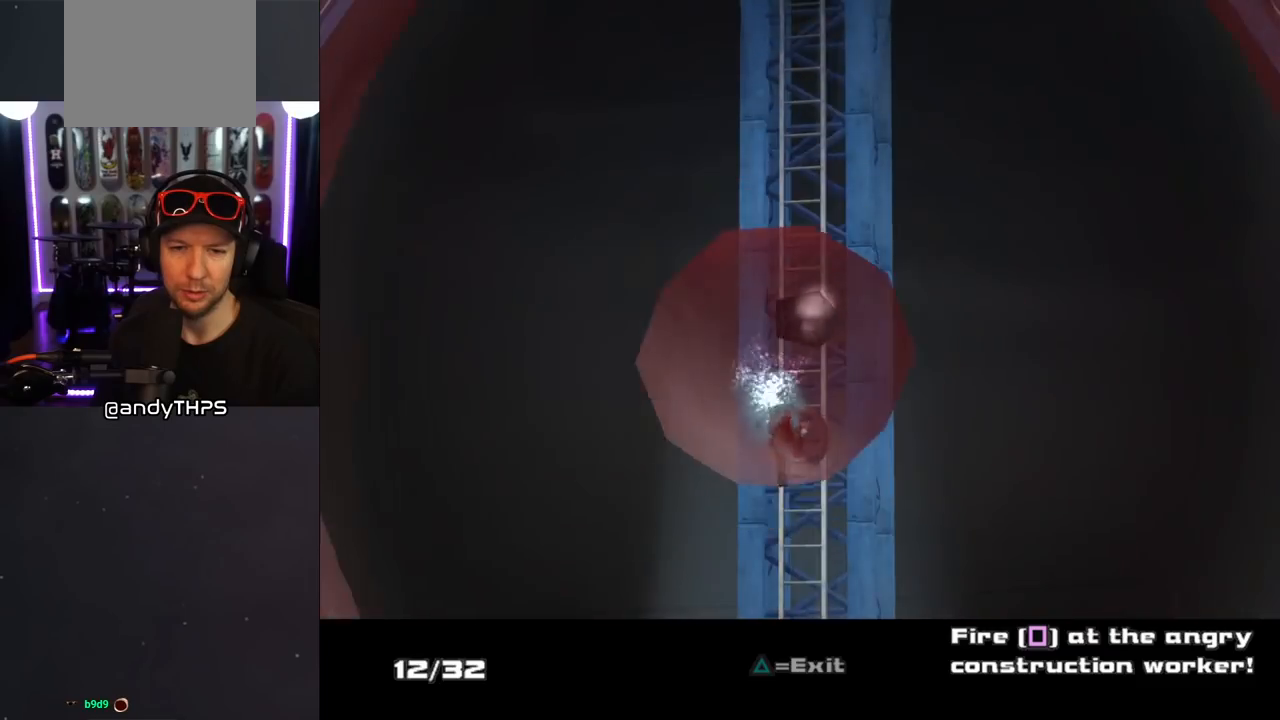
{"buttons": [], "left_stick": "center", "right_stick": "center", "events": [[33, "SQUARE", "down"], [133, "SQUARE", "up"], [200, "SQUARE", "down"], [283, "SQUARE", "up"], [383, "SQUARE", "down"], [467, "SQUARE", "up"]]}
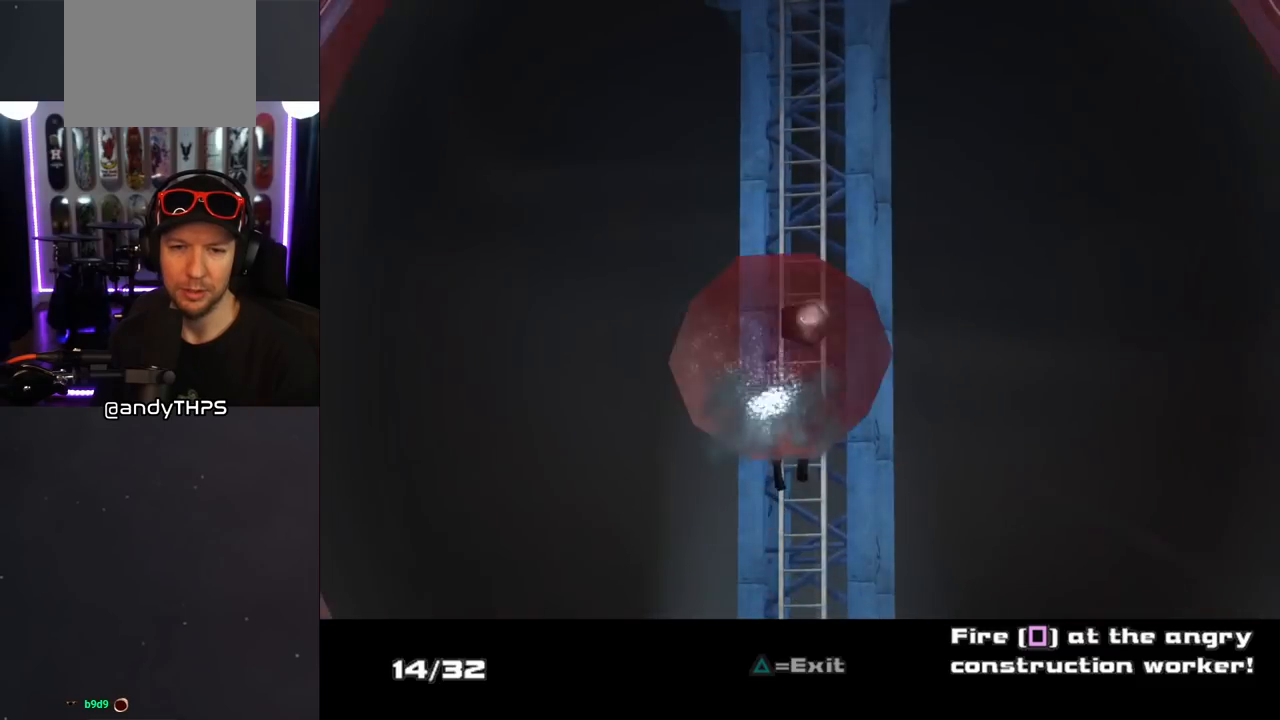
{"buttons": [], "left_stick": "center", "right_stick": "center", "events": [[33, "SQUARE", "down"], [150, "SQUARE", "up"], [233, "SQUARE", "down"], [300, "left_stick", "down"], [317, "SQUARE", "up"], [350, "left_stick", "center"], [400, "SQUARE", "down"], [500, "SQUARE", "up"]]}
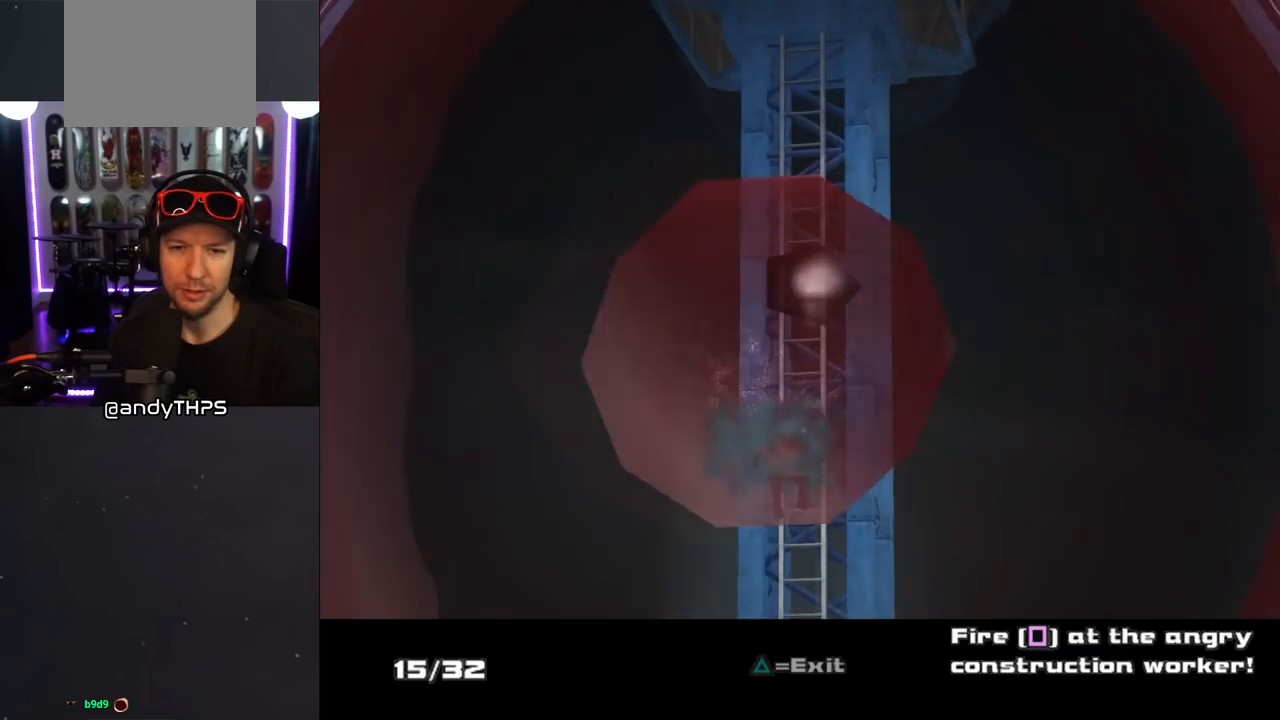
{"buttons": ["SQUARE"], "left_stick": "center", "right_stick": "center", "events": [[83, "SQUARE", "down"], [183, "SQUARE", "up"], [267, "SQUARE", "down"], [350, "SQUARE", "up"], [433, "SQUARE", "down"]]}
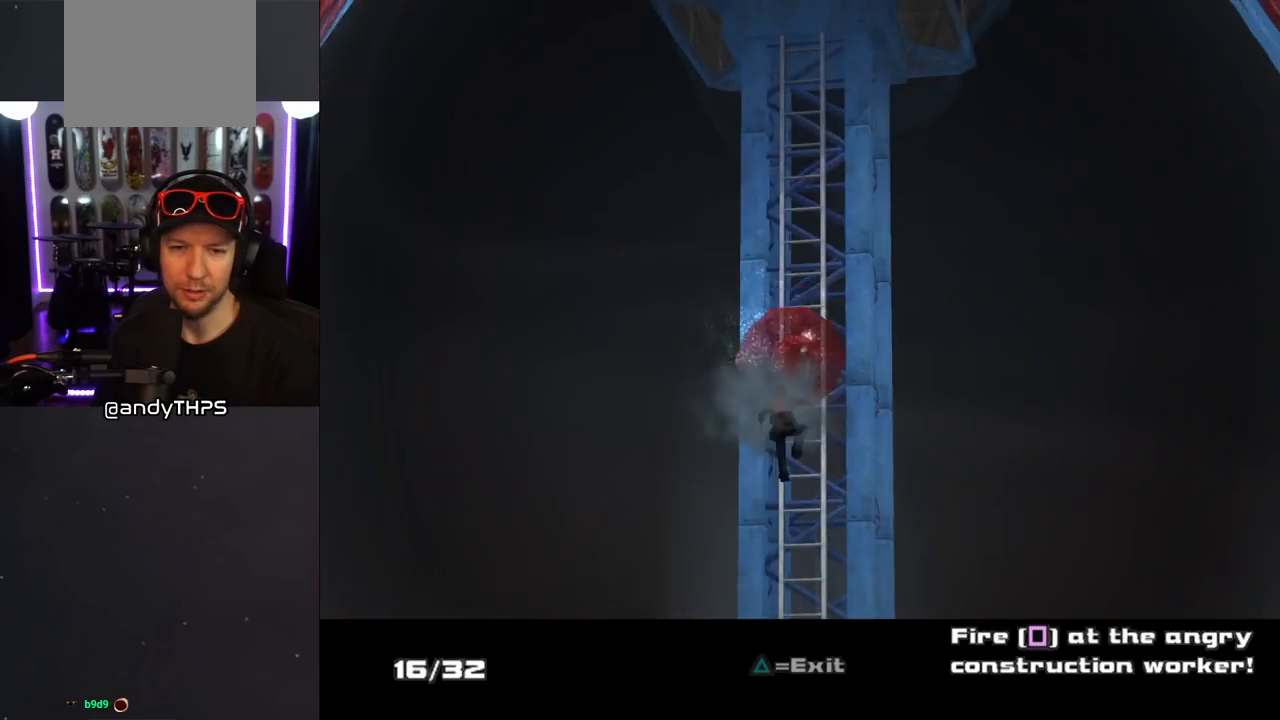
{"buttons": [], "left_stick": "center", "right_stick": "center", "events": [[33, "SQUARE", "up"], [100, "SQUARE", "down"], [167, "SQUARE", "up"], [233, "SQUARE", "down"], [350, "SQUARE", "up"], [417, "SQUARE", "down"], [500, "SQUARE", "up"]]}
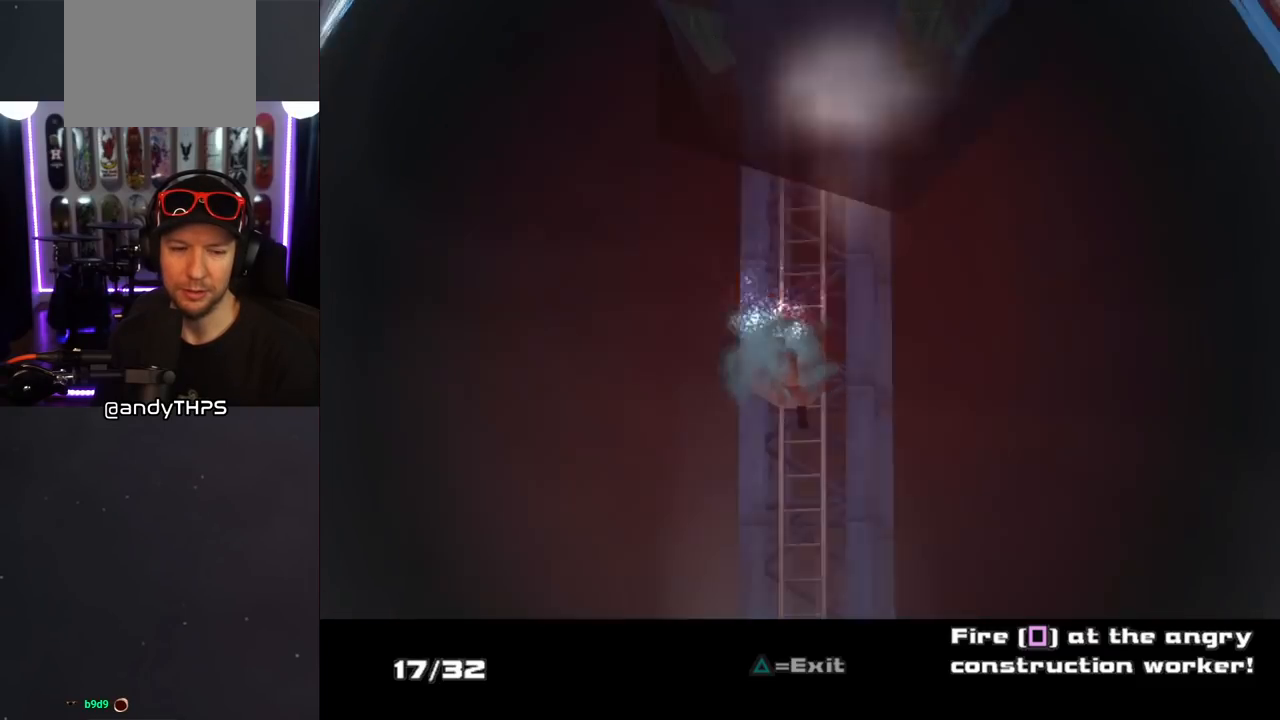
{"buttons": [], "left_stick": "down", "right_stick": "center", "events": [[67, "SQUARE", "down"], [83, "left_stick", "down"], [133, "left_stick", "center"], [150, "SQUARE", "up"], [233, "SQUARE", "down"], [300, "SQUARE", "up"], [383, "SQUARE", "down"], [467, "SQUARE", "up"], [500, "left_stick", "down"]]}
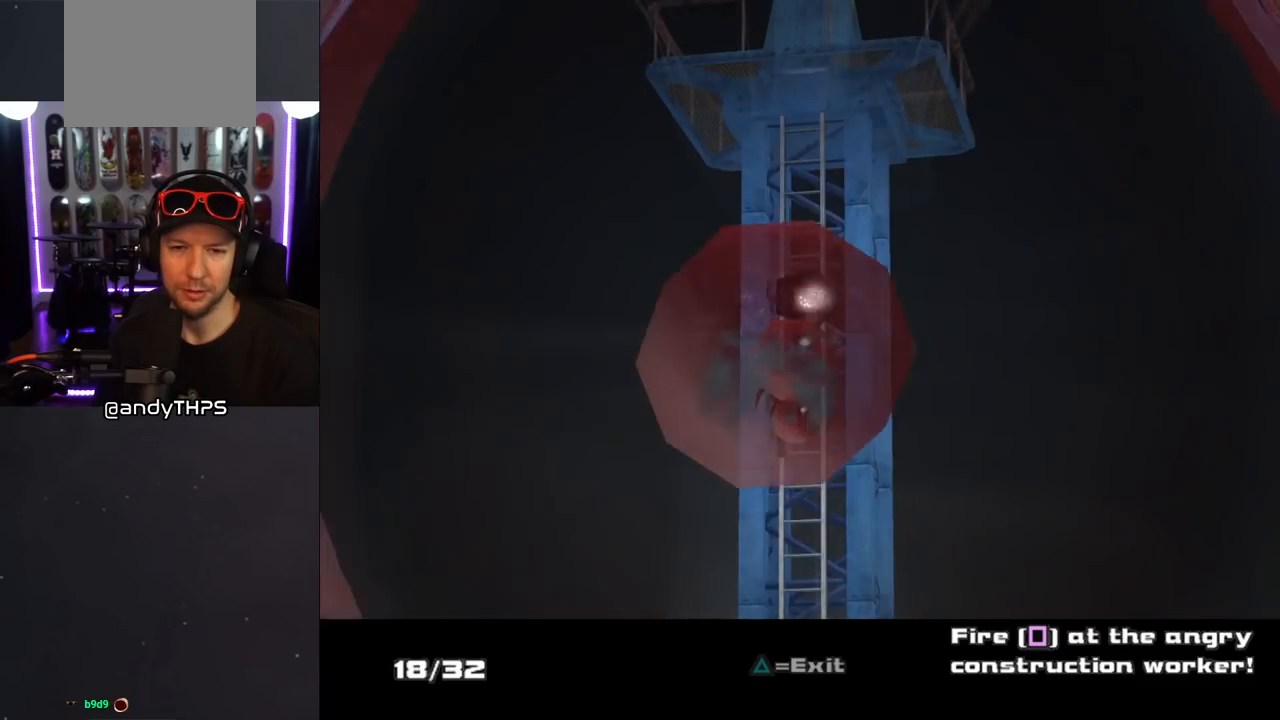
{"buttons": [], "left_stick": "center", "right_stick": "center", "events": [[33, "SQUARE", "down"], [50, "left_stick", "center"], [117, "SQUARE", "up"], [217, "SQUARE", "down"], [300, "SQUARE", "up"], [383, "SQUARE", "down"], [467, "SQUARE", "up"]]}
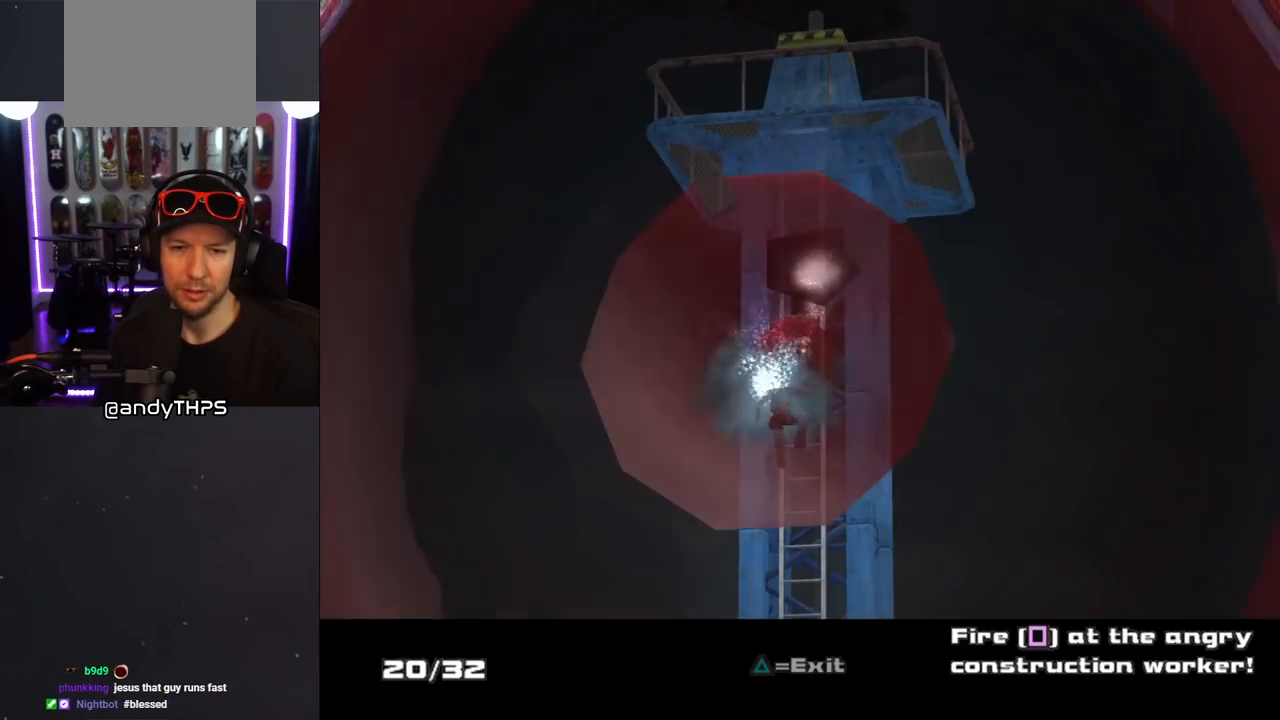
{"buttons": [], "left_stick": "center", "right_stick": "center", "events": [[50, "SQUARE", "down"], [117, "SQUARE", "up"], [183, "SQUARE", "down"], [200, "left_stick", "down"], [250, "left_stick", "center"], [267, "SQUARE", "up"], [350, "SQUARE", "down"], [433, "SQUARE", "up"]]}
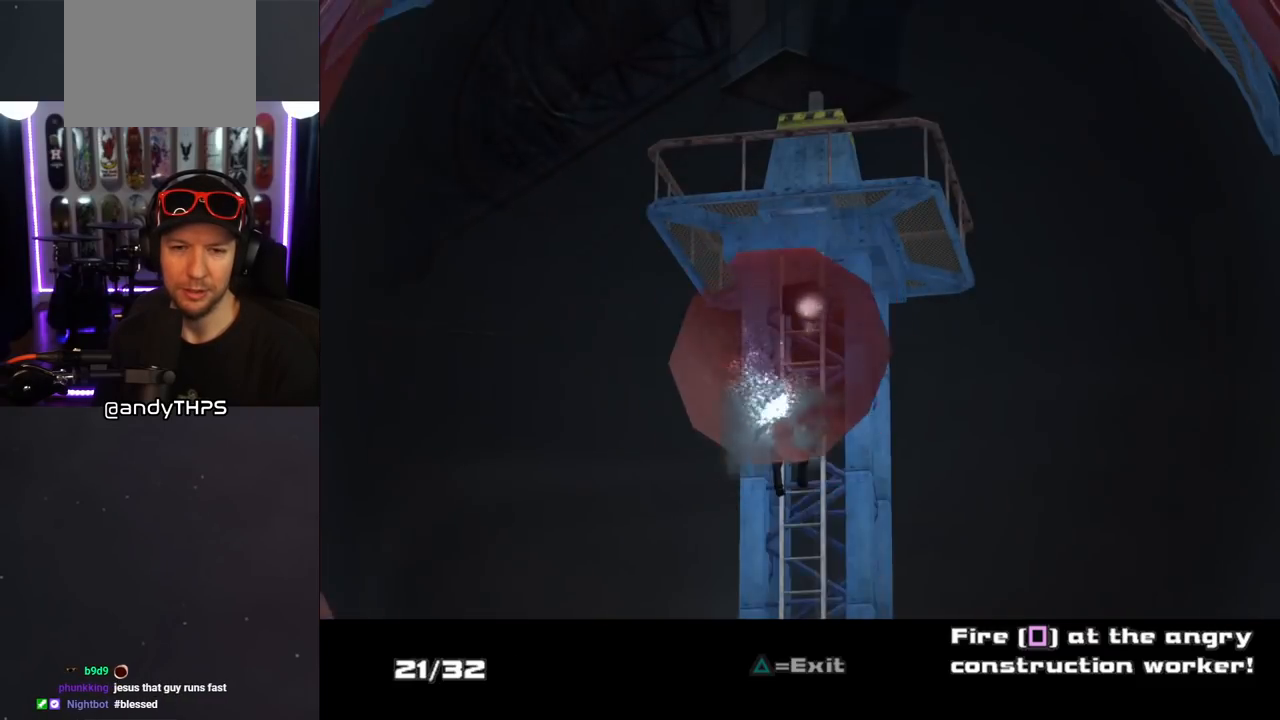
{"buttons": ["SQUARE"], "left_stick": "center", "right_stick": "center", "events": [[17, "SQUARE", "down"], [100, "SQUARE", "up"], [183, "SQUARE", "down"], [217, "left_stick", "down"], [250, "SQUARE", "up"], [267, "left_stick", "center"], [317, "SQUARE", "down"], [400, "SQUARE", "up"], [483, "SQUARE", "down"]]}
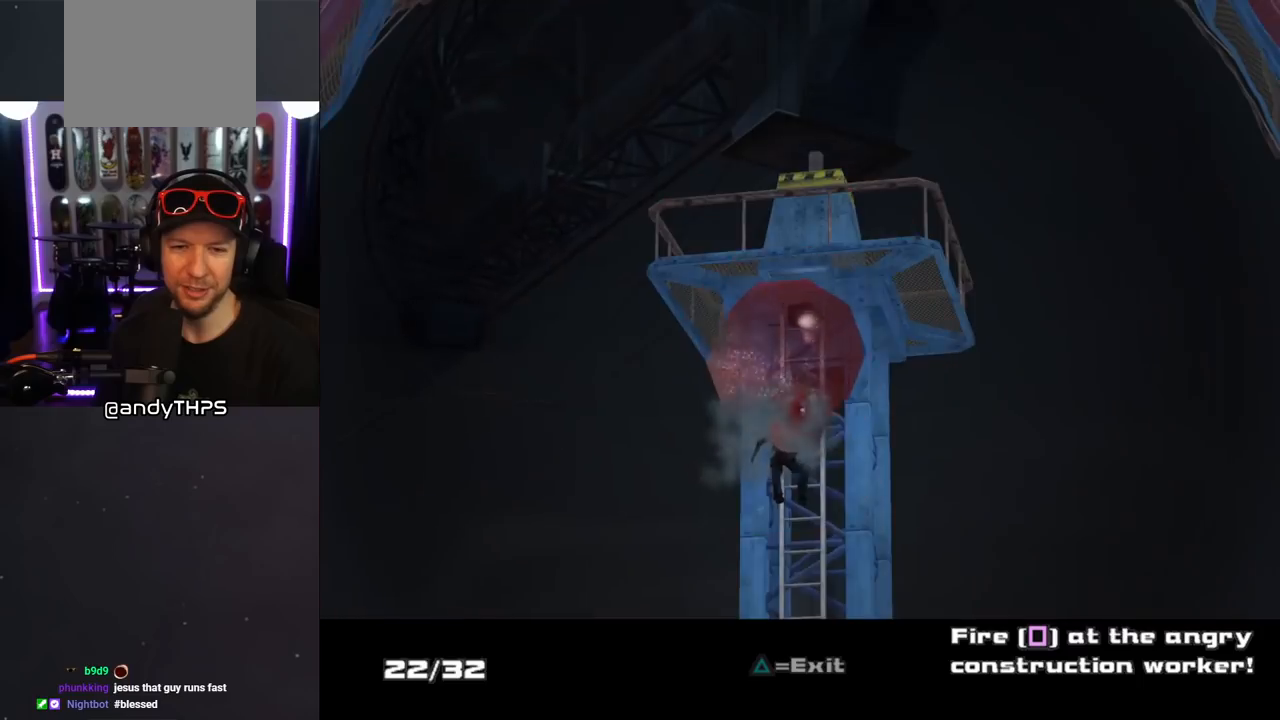
{"buttons": ["SQUARE"], "left_stick": "center", "right_stick": "center", "events": [[67, "SQUARE", "up"], [150, "SQUARE", "down"], [233, "SQUARE", "up"], [317, "SQUARE", "down"], [400, "SQUARE", "up"], [500, "SQUARE", "down"]]}
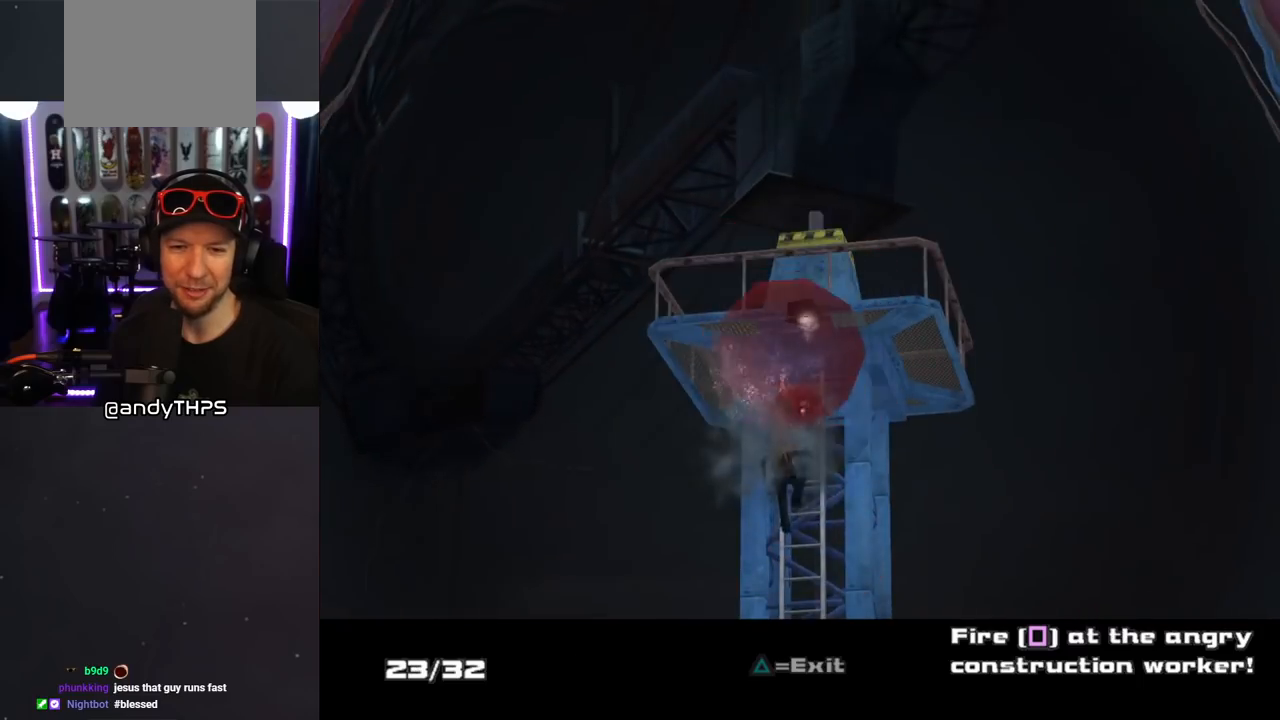
{"buttons": ["SQUARE"], "left_stick": "center", "right_stick": "center", "events": [[67, "SQUARE", "up"], [167, "SQUARE", "down"], [233, "SQUARE", "up"], [317, "SQUARE", "down"], [400, "SQUARE", "up"], [483, "SQUARE", "down"]]}
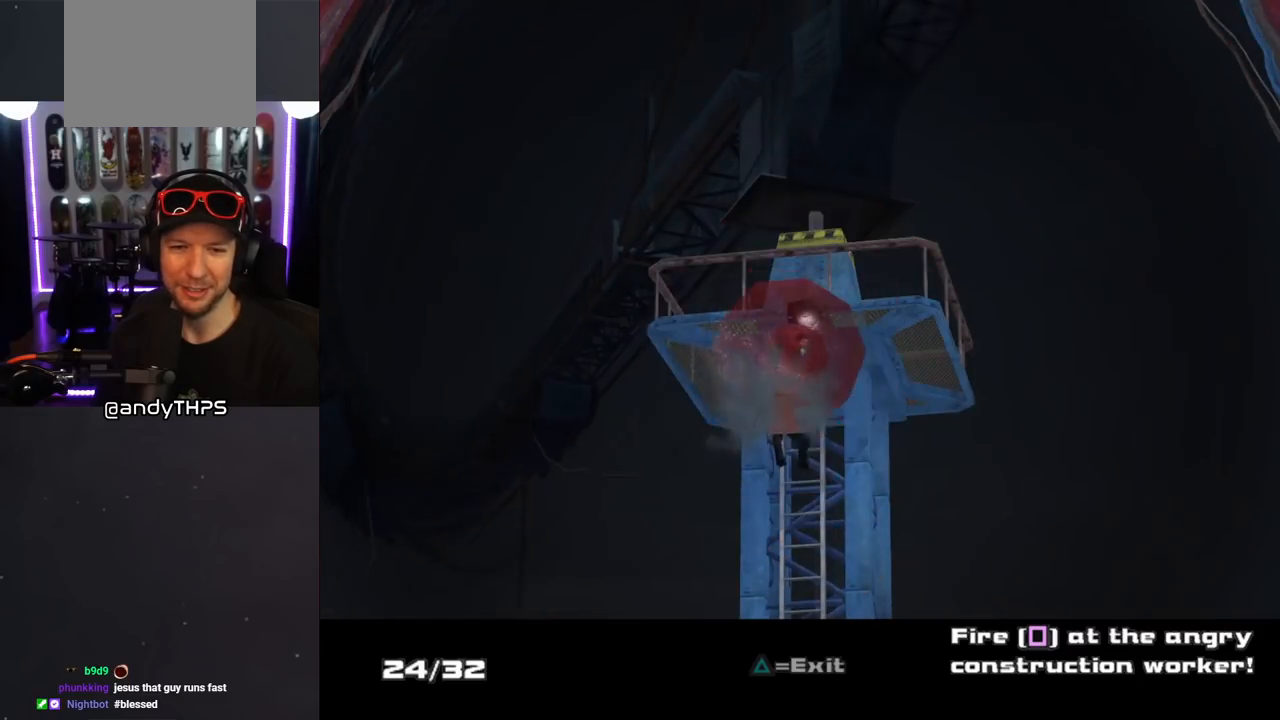
{"buttons": ["SQUARE"], "left_stick": "down", "right_stick": "center", "events": [[67, "SQUARE", "up"], [167, "SQUARE", "down"], [250, "SQUARE", "up"], [317, "SQUARE", "down"], [400, "SQUARE", "up"], [500, "SQUARE", "down"], [500, "left_stick", "down"]]}
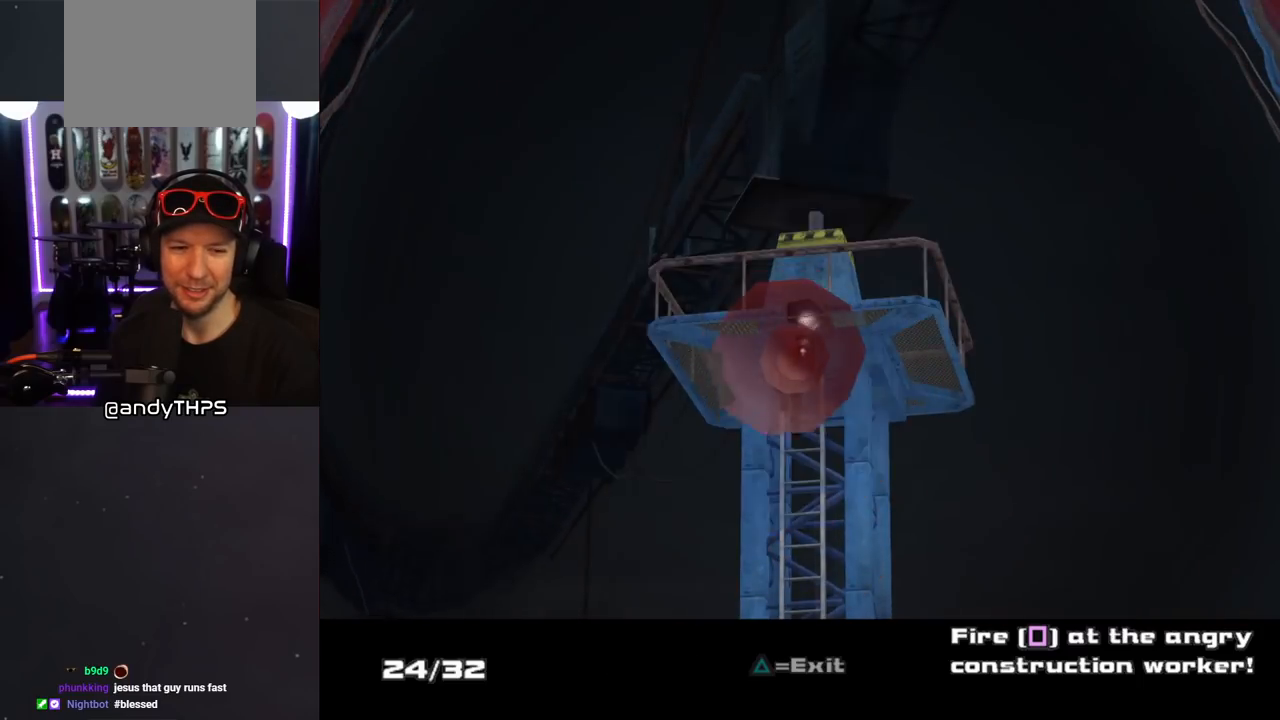
{"buttons": ["SQUARE"], "left_stick": "center", "right_stick": "center", "events": [[67, "left_stick", "center"], [83, "SQUARE", "up"], [167, "SQUARE", "down"], [250, "SQUARE", "up"], [333, "SQUARE", "down"], [433, "SQUARE", "up"], [500, "SQUARE", "down"]]}
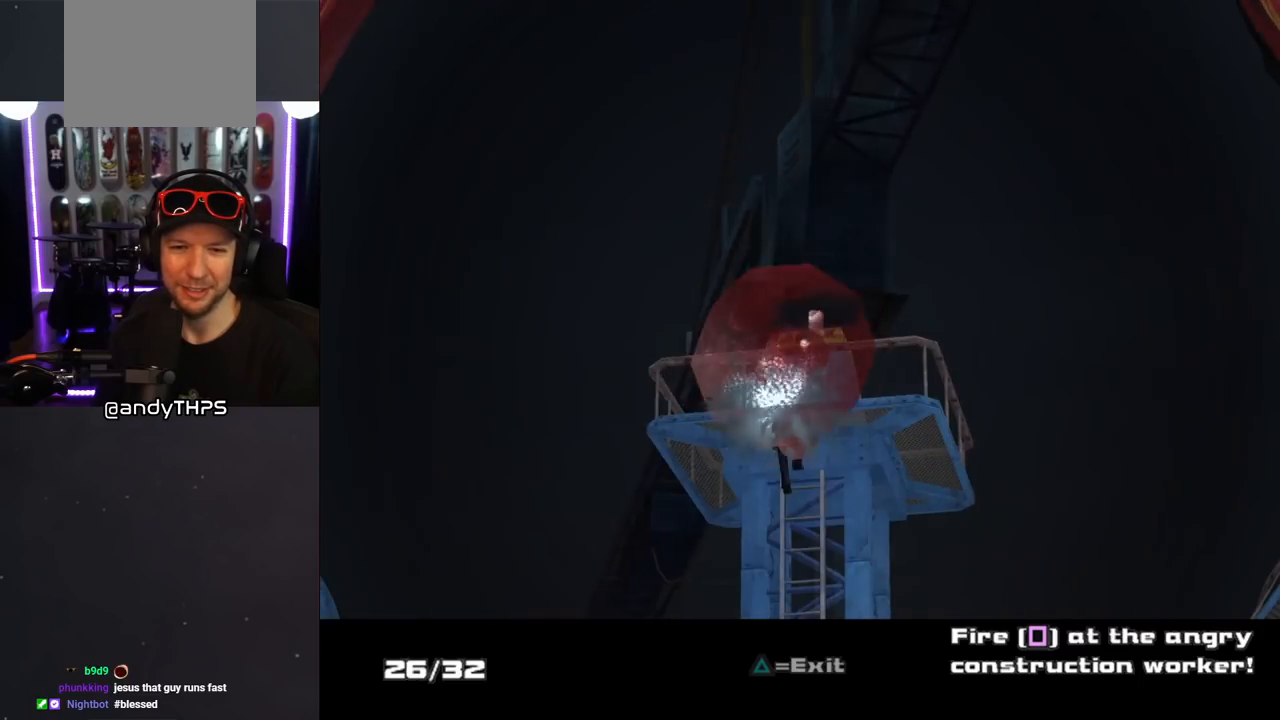
{"buttons": ["SQUARE"], "left_stick": "center", "right_stick": "center", "events": [[83, "SQUARE", "up"], [167, "SQUARE", "down"], [233, "SQUARE", "up"], [350, "SQUARE", "down"], [417, "SQUARE", "up"], [500, "SQUARE", "down"]]}